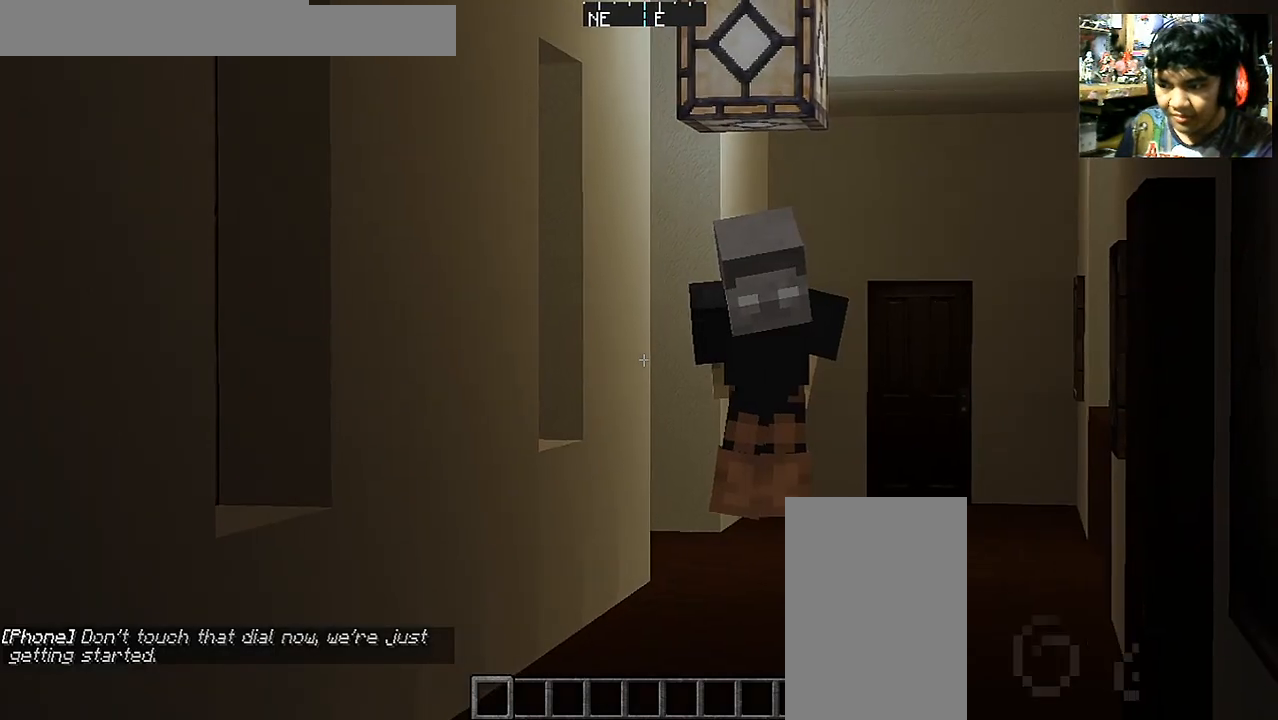
Gameplay with keyboard and mouse; each line is a JSON object with the keys and mouse buttons held at the frame after it. "events" lists presses ("down") and releases ("up") of "a", "d", "s", "space", "w", "mouse_left" and "mouse_right" between this image and that frame as [ms after this image, input, new state], when the widget could be followed in between. "mouse_left", "mouse_right" = the "left", "right" buttons of the "mouse" list. No other keys are recorded. Fast repeated clicks can show as one long hold. Mouse movement is not recorded.
{"keys": [], "mouse": [], "events": []}
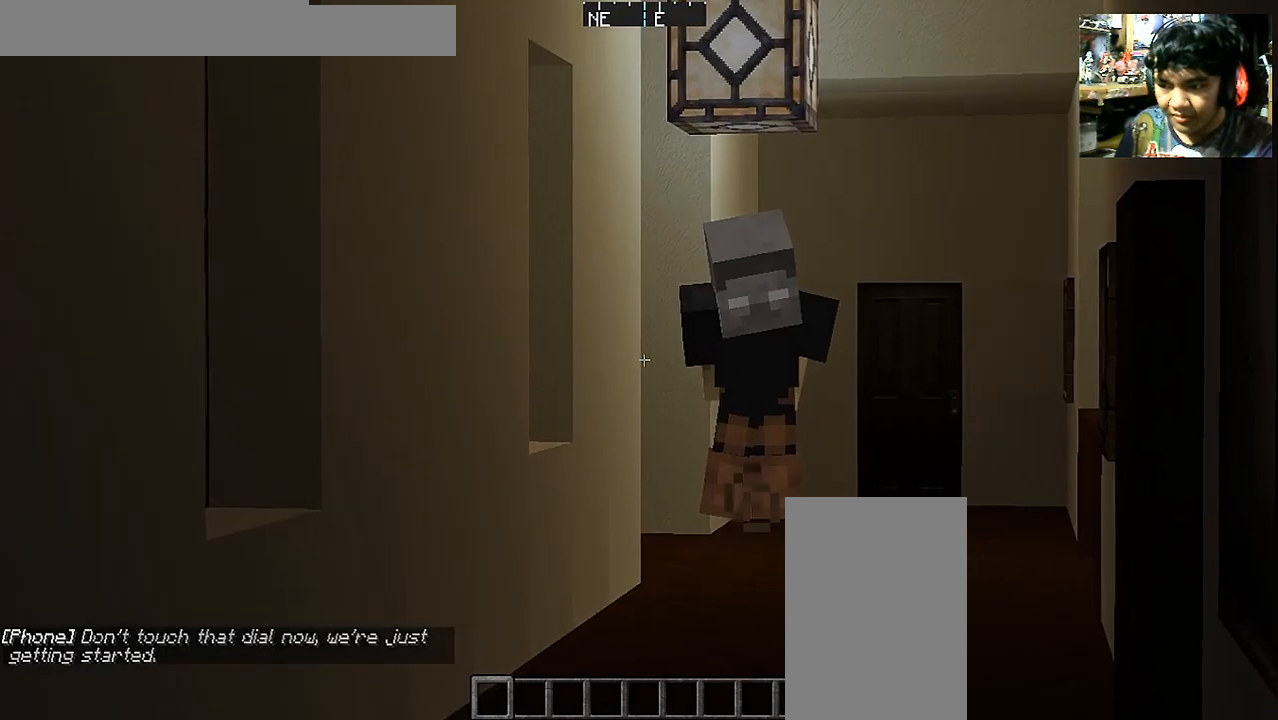
{"keys": [], "mouse": [], "events": []}
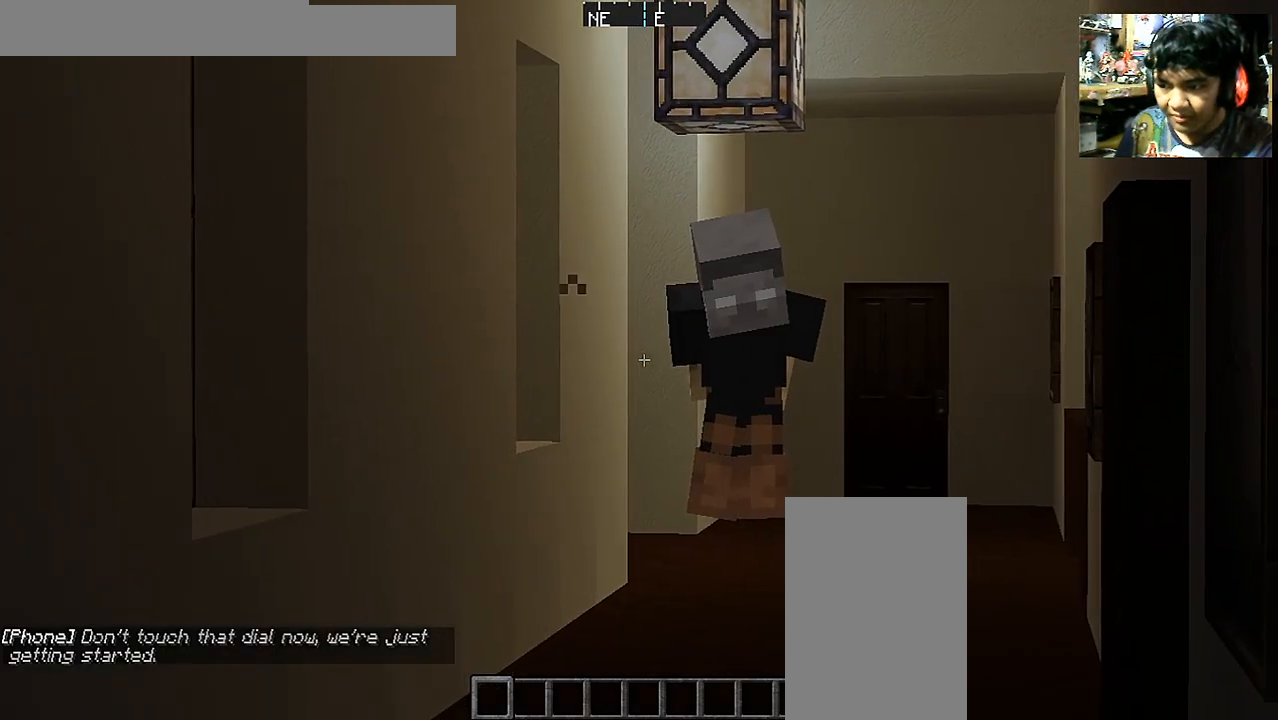
{"keys": [], "mouse": [], "events": []}
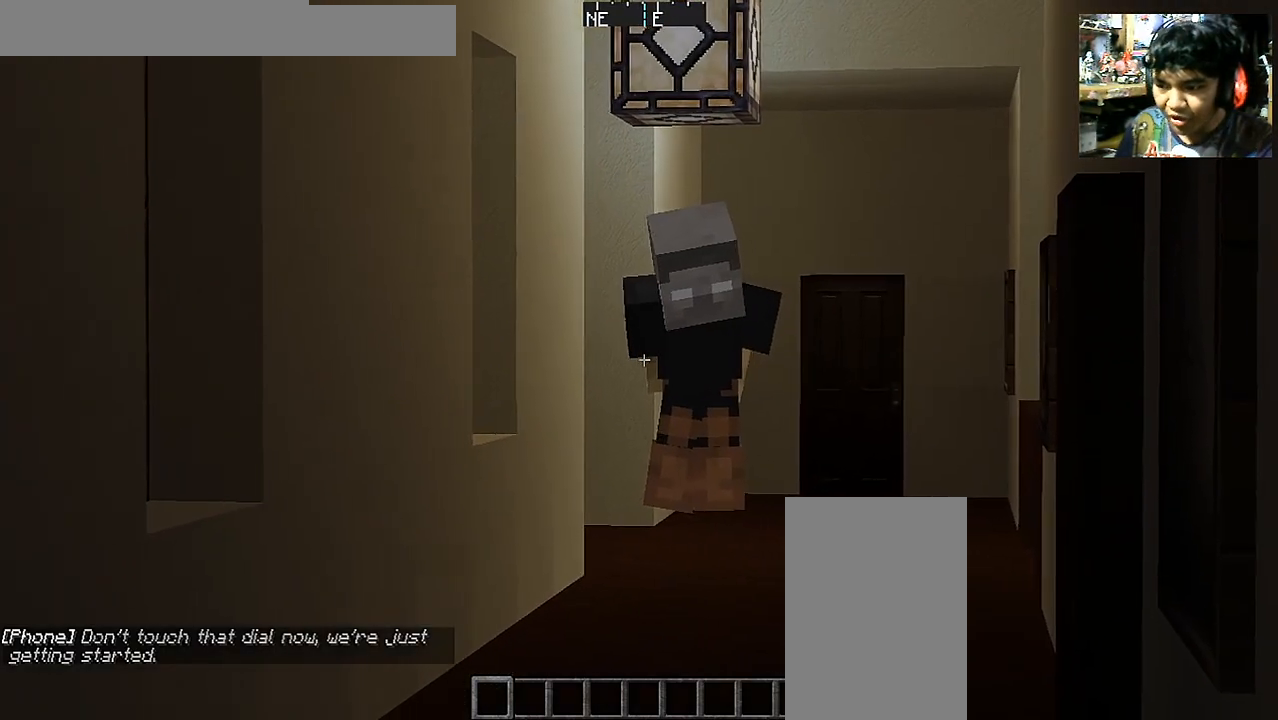
{"keys": ["w"], "mouse": [], "events": [[167, "w", "down"], [317, "a", "down"], [467, "a", "up"]]}
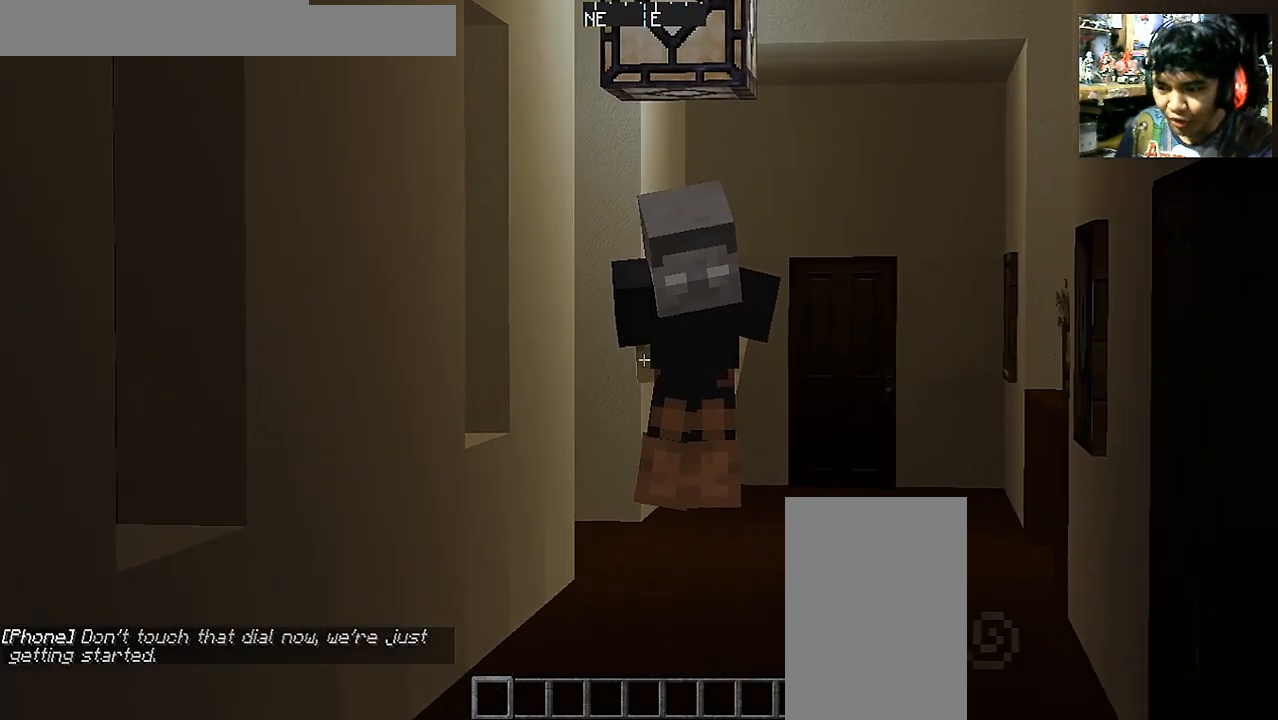
{"keys": ["w"], "mouse": [], "events": []}
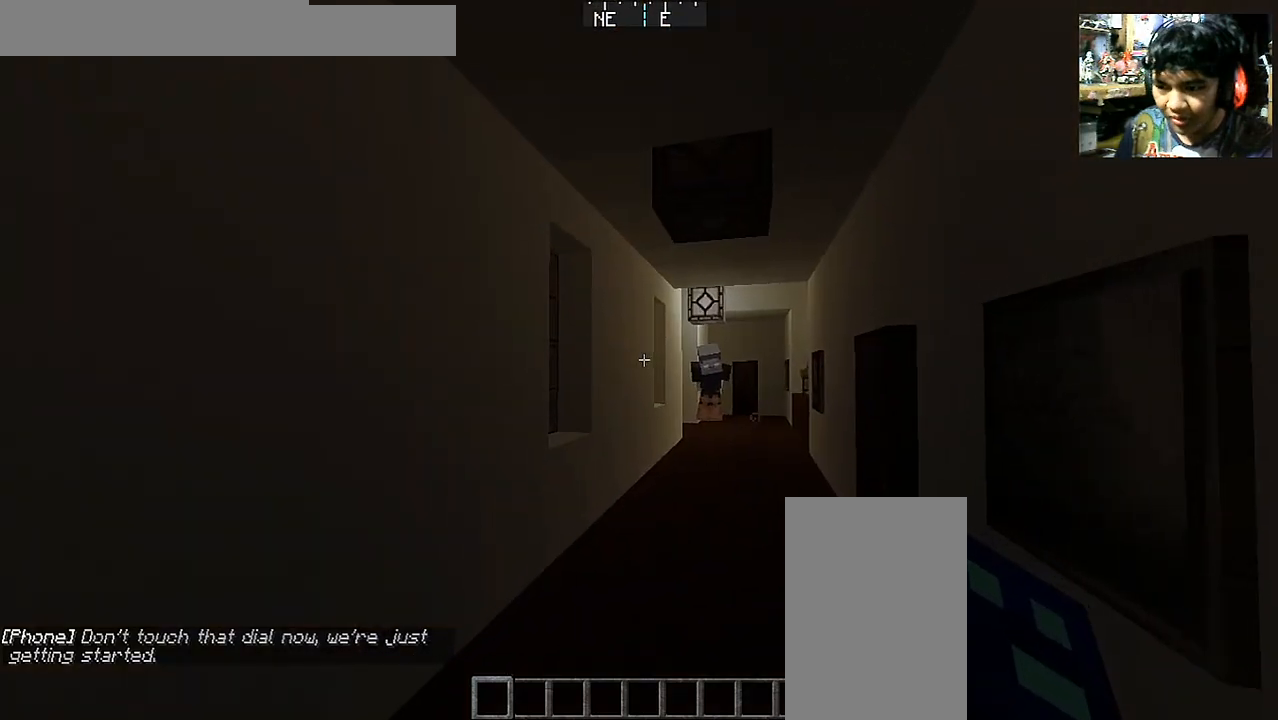
{"keys": [], "mouse": [], "events": [[117, "w", "up"]]}
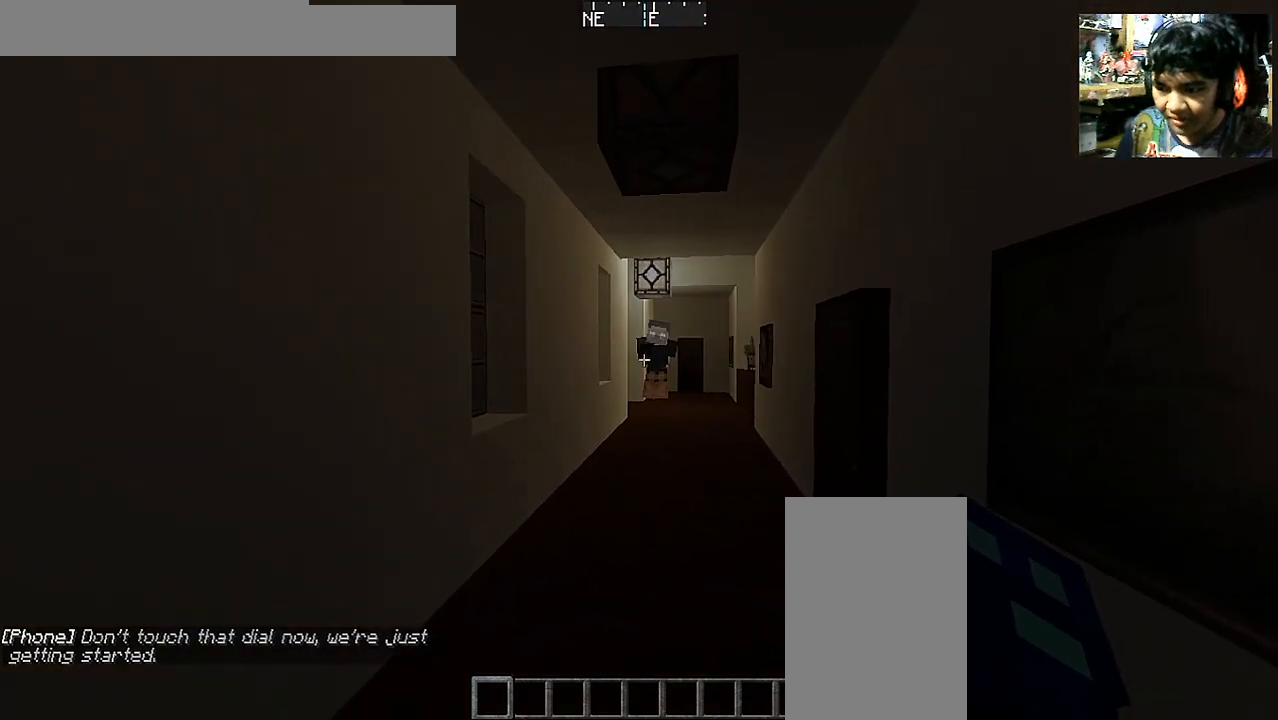
{"keys": ["w"], "mouse": [], "events": [[17, "w", "down"]]}
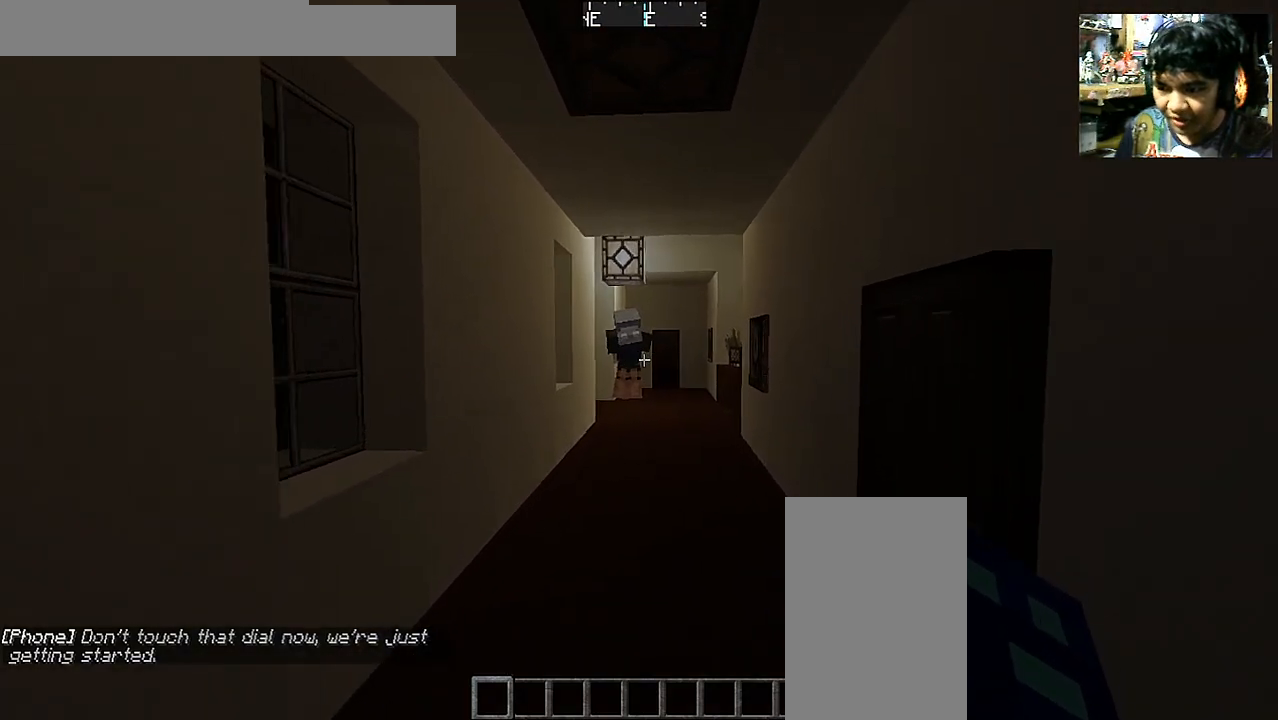
{"keys": [], "mouse": [], "events": [[17, "w", "up"]]}
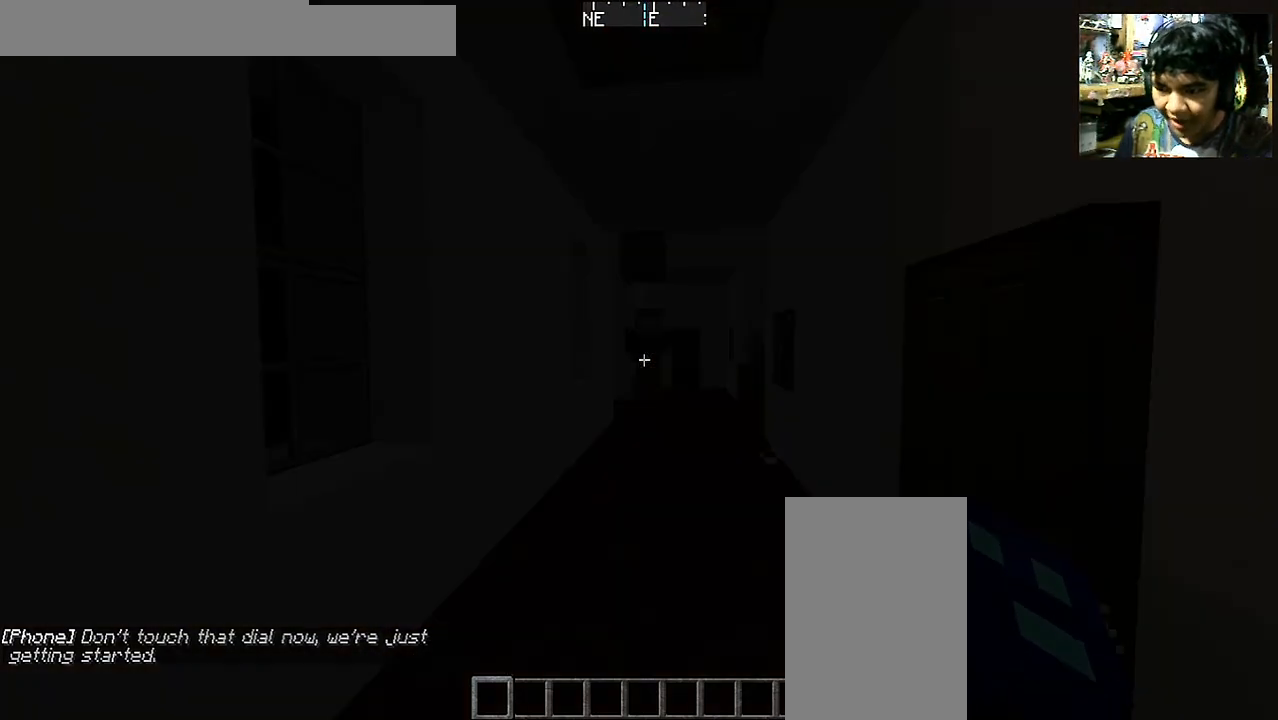
{"keys": ["s"], "mouse": [], "events": [[17, "a", "down"], [217, "a", "up"], [417, "s", "down"]]}
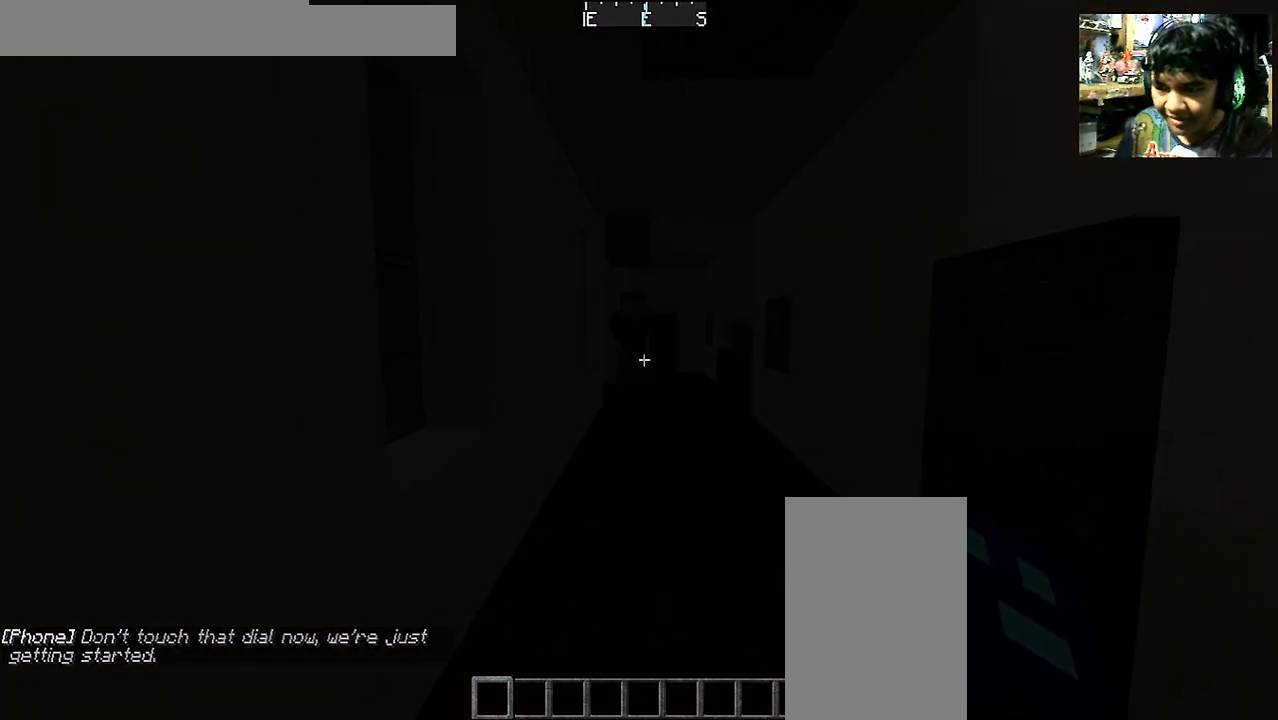
{"keys": ["s"], "mouse": [], "events": [[17, "d", "down"], [167, "d", "up"]]}
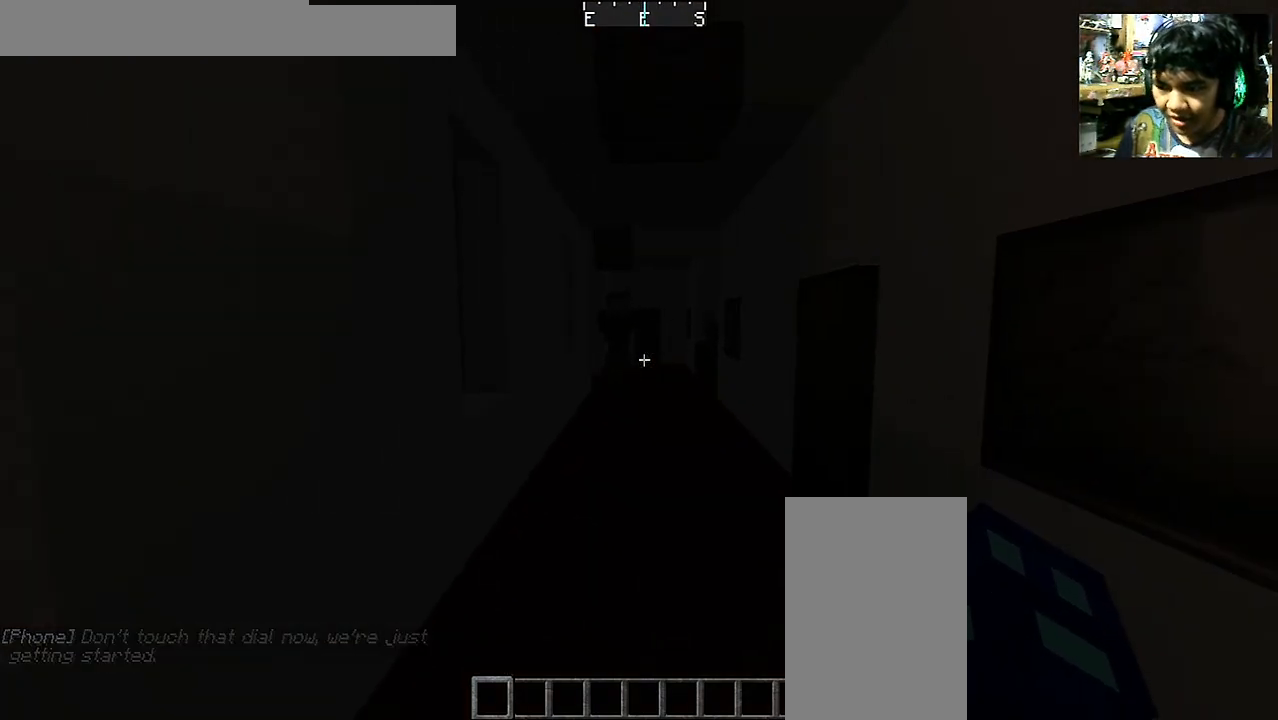
{"keys": [], "mouse": [], "events": [[167, "d", "down"], [317, "d", "up"], [317, "s", "up"]]}
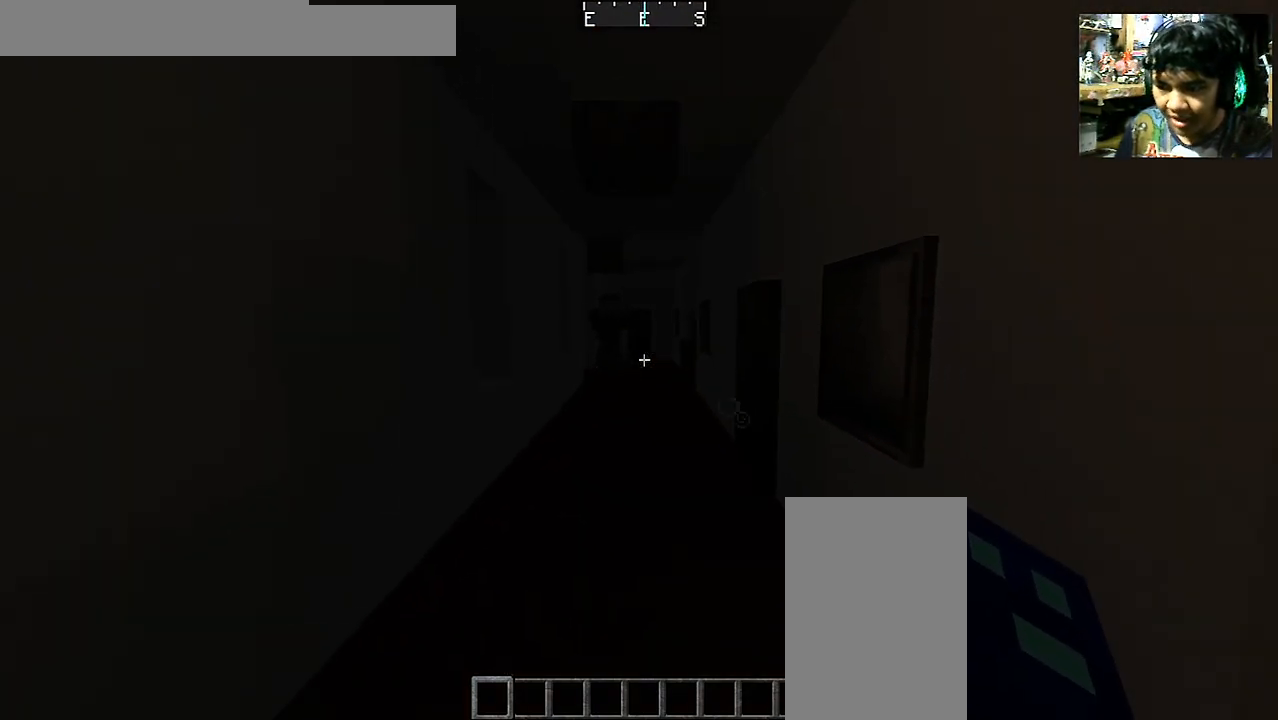
{"keys": ["d", "s"], "mouse": [], "events": [[367, "s", "down"], [417, "d", "down"]]}
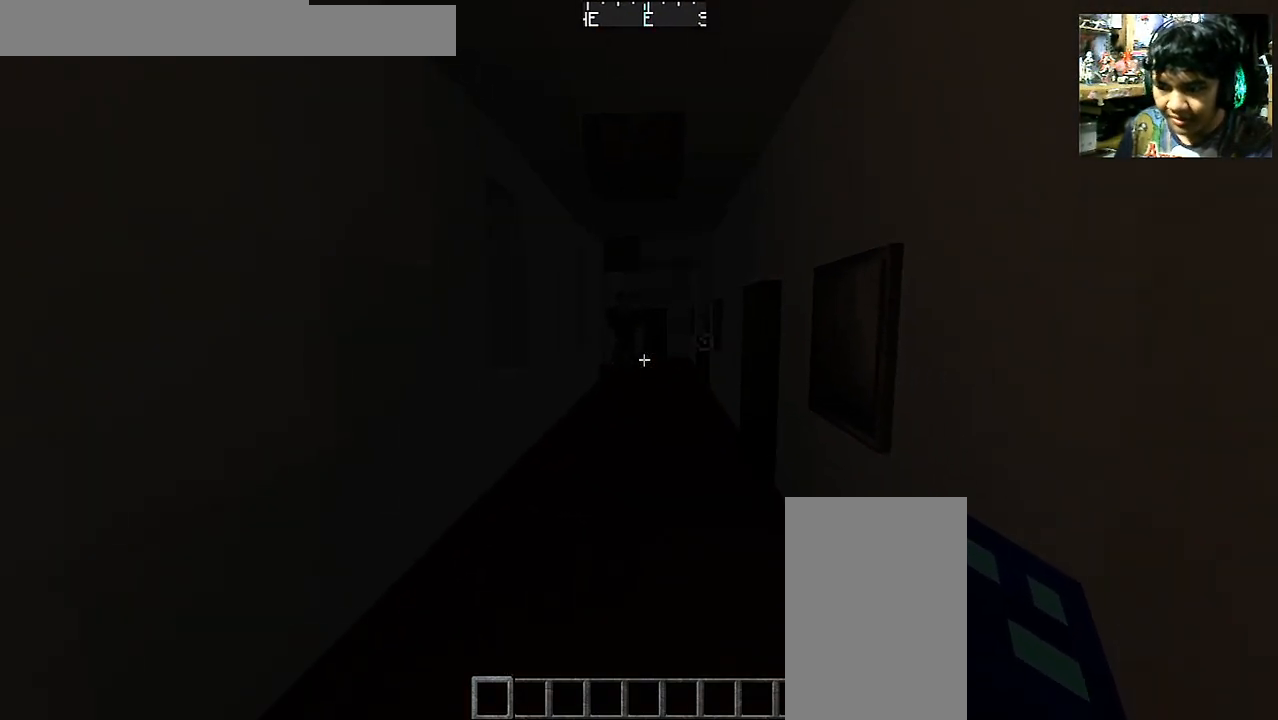
{"keys": [], "mouse": [], "events": [[67, "d", "up"], [217, "s", "up"]]}
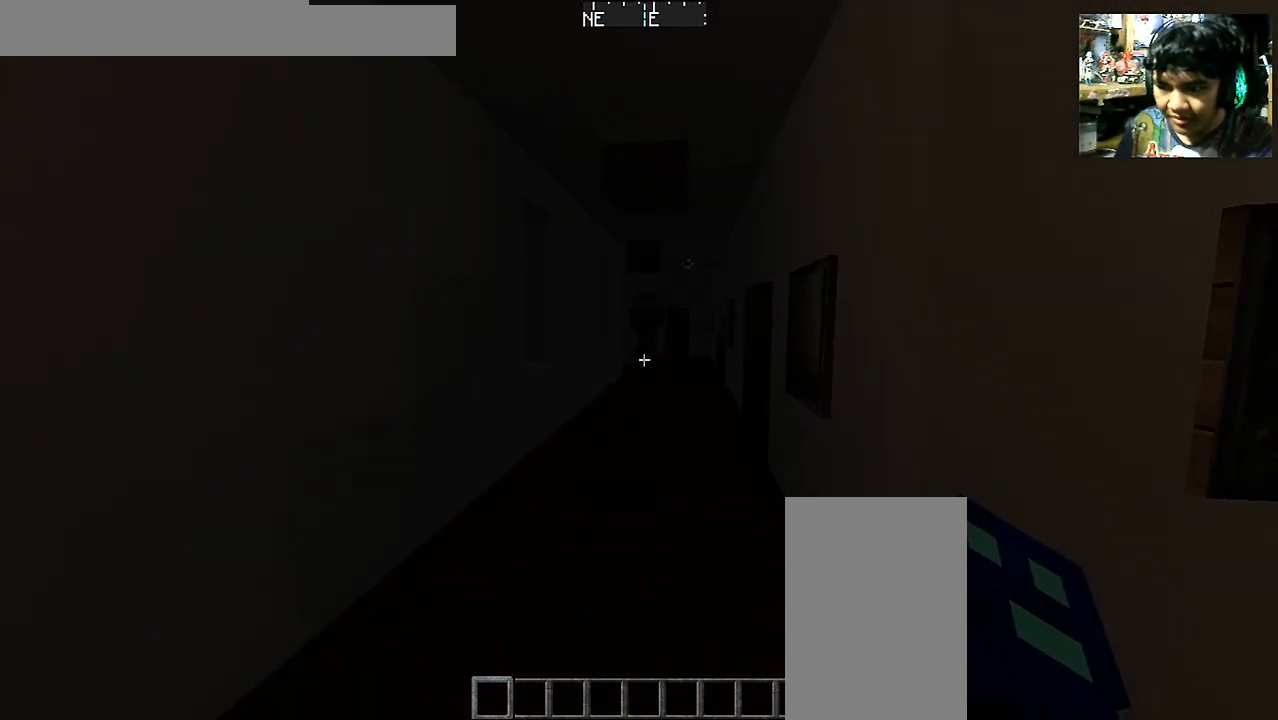
{"keys": ["s"], "mouse": [], "events": [[17, "s", "down"], [67, "d", "down"], [267, "d", "up"]]}
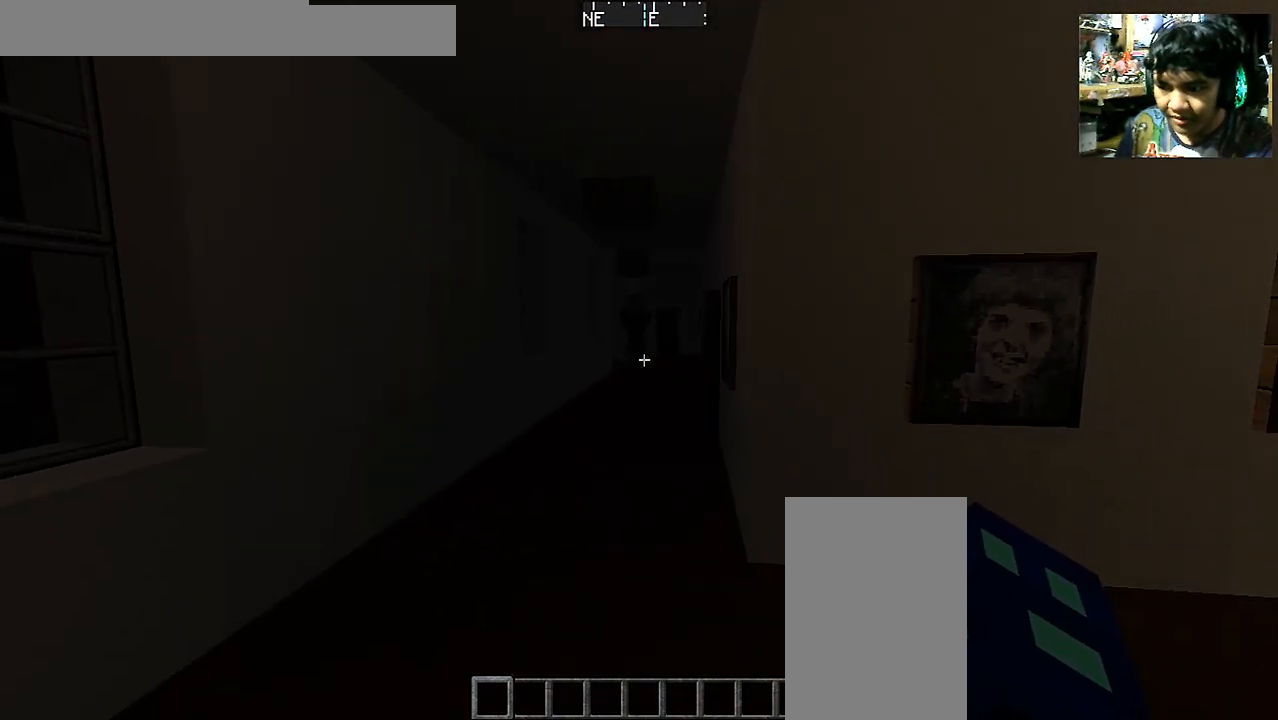
{"keys": [], "mouse": [], "events": [[67, "s", "up"]]}
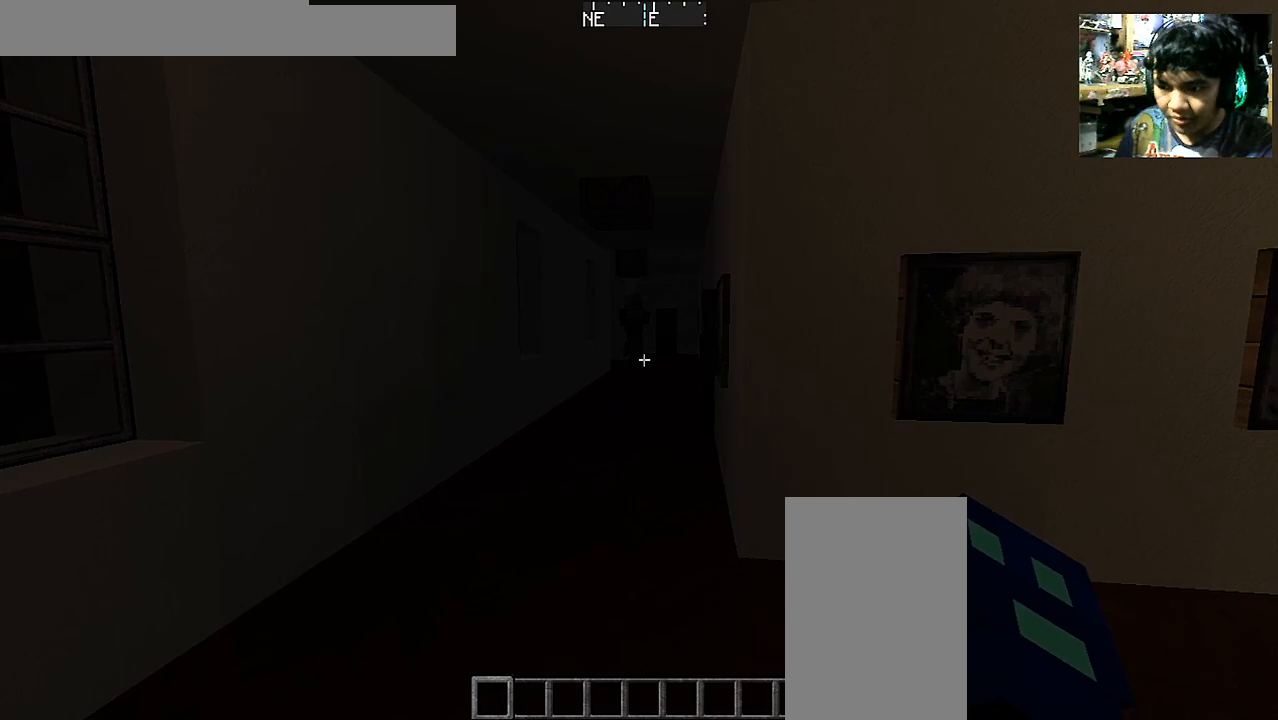
{"keys": [], "mouse": [], "events": []}
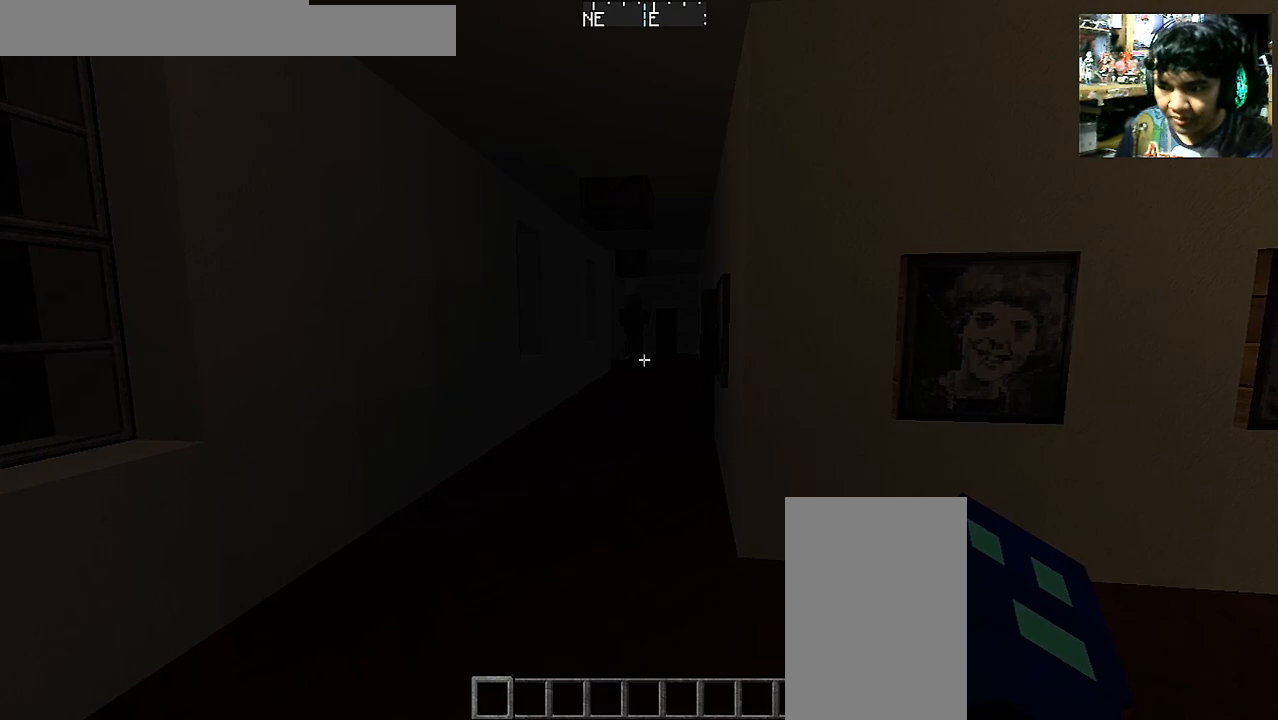
{"keys": [], "mouse": [], "events": []}
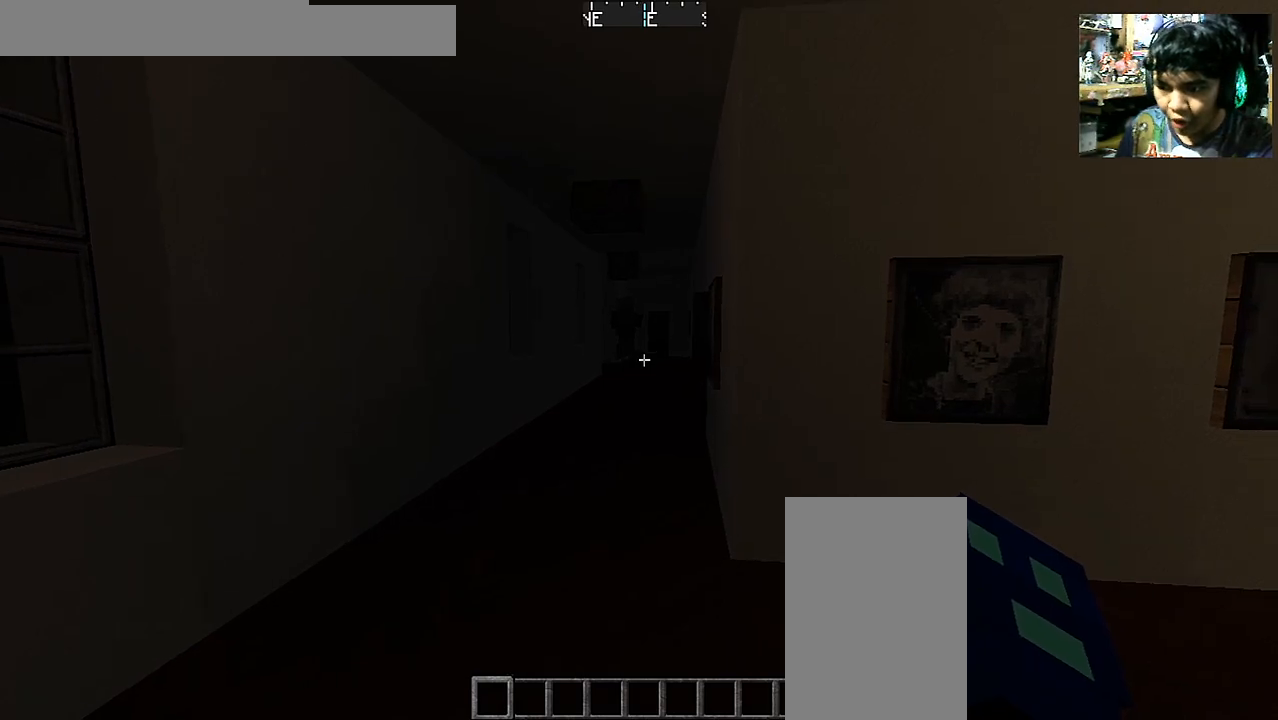
{"keys": [], "mouse": [], "events": []}
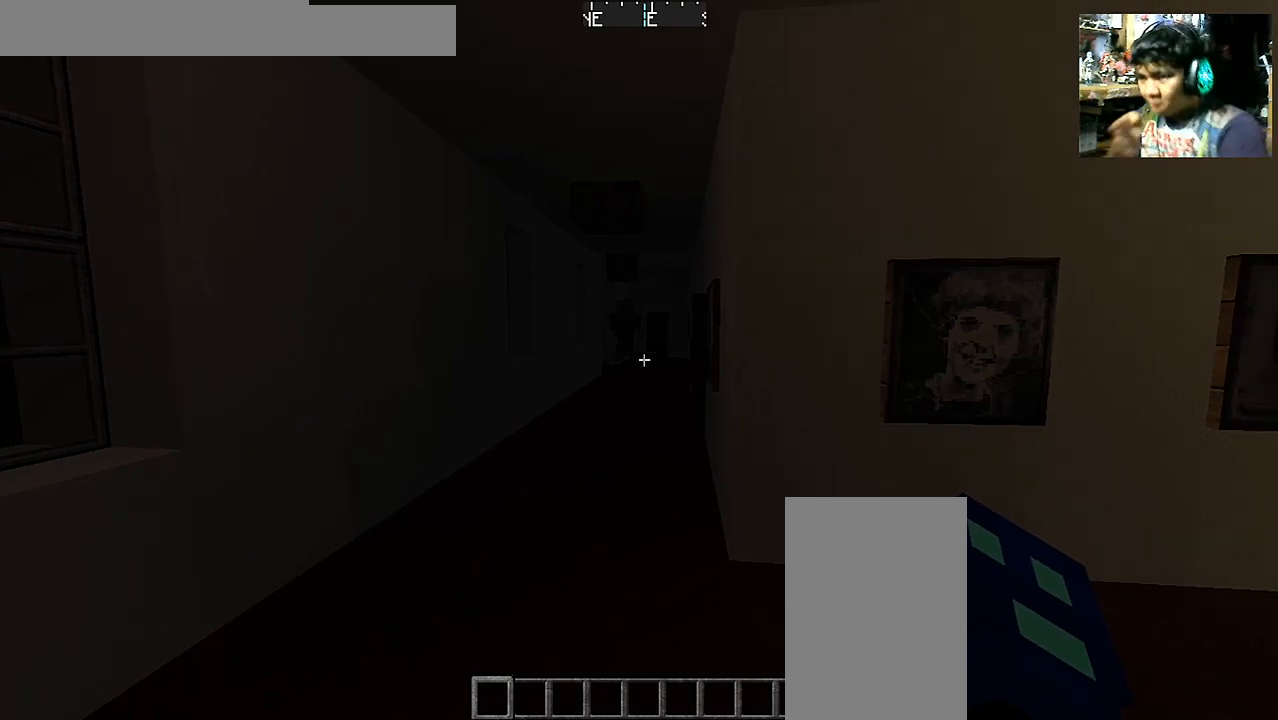
{"keys": [], "mouse": [], "events": []}
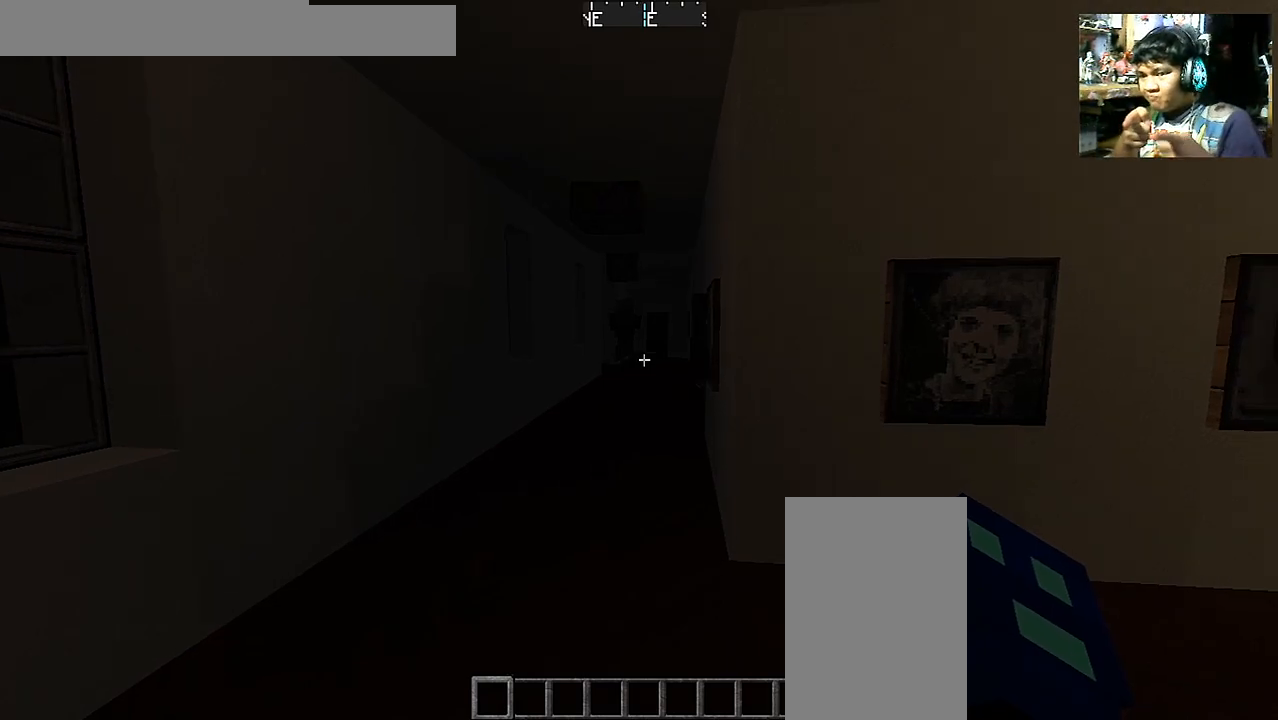
{"keys": [], "mouse": [], "events": []}
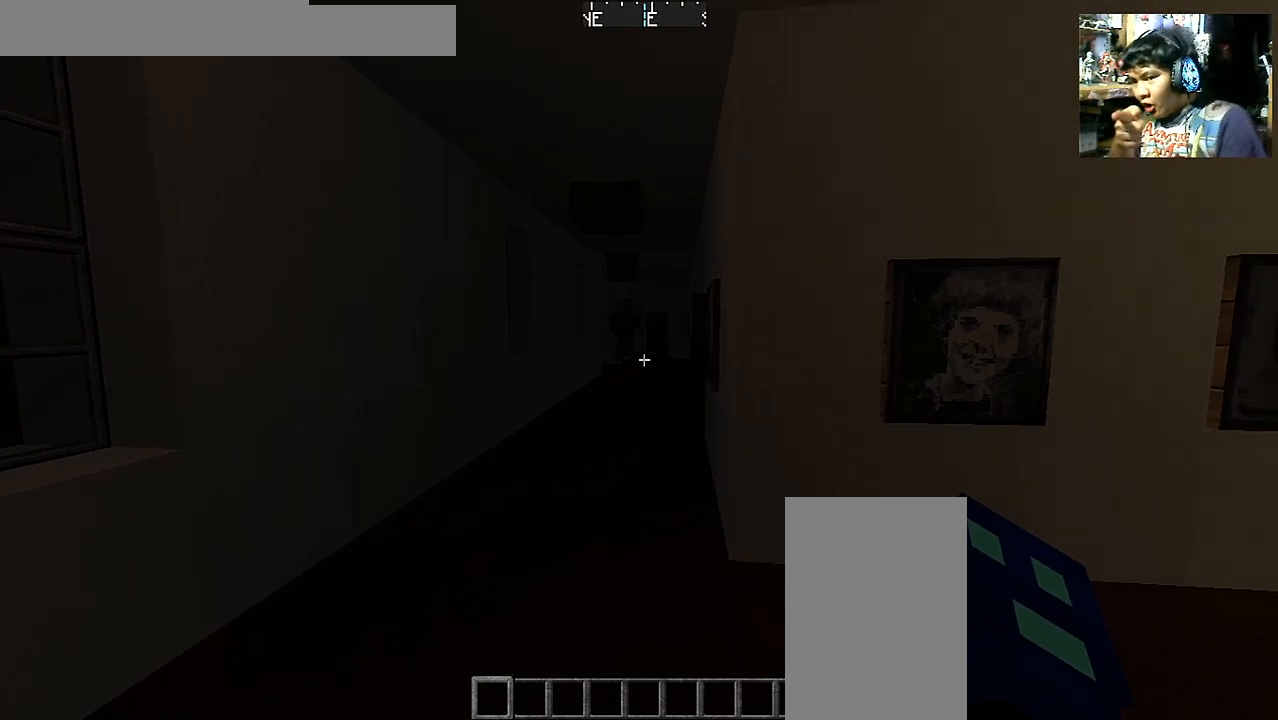
{"keys": [], "mouse": [], "events": []}
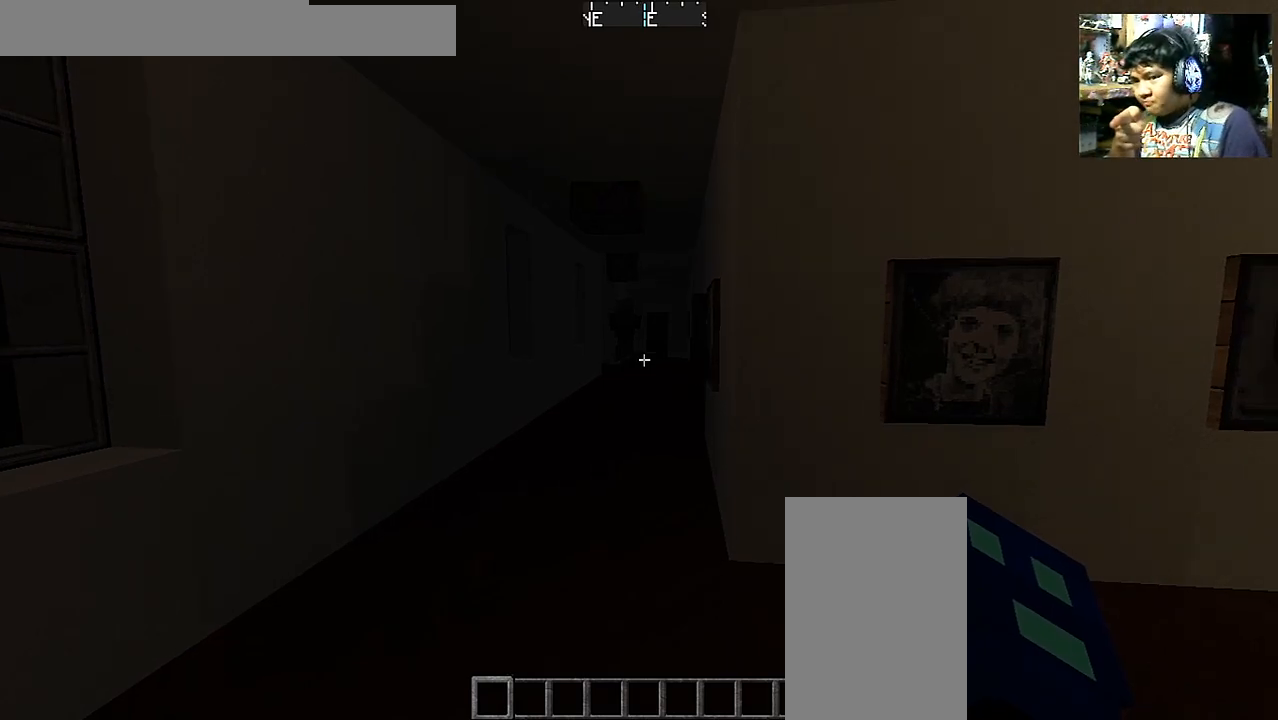
{"keys": [], "mouse": [], "events": []}
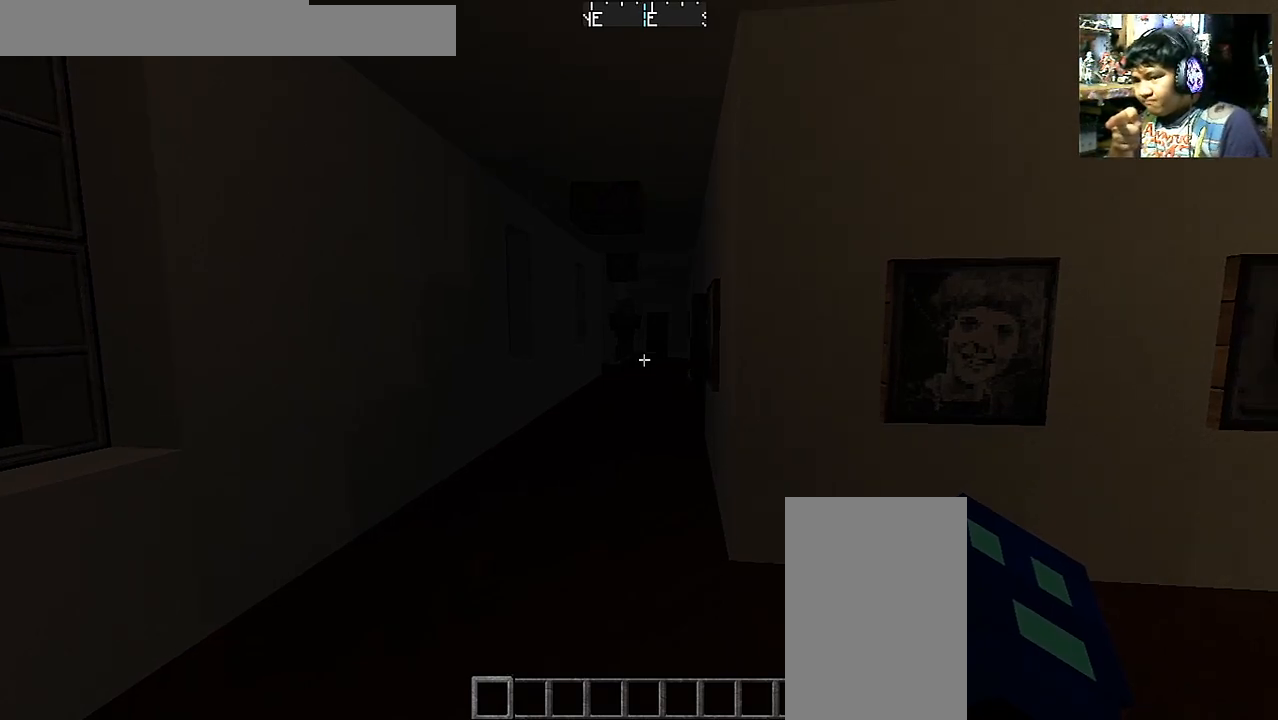
{"keys": [], "mouse": [], "events": []}
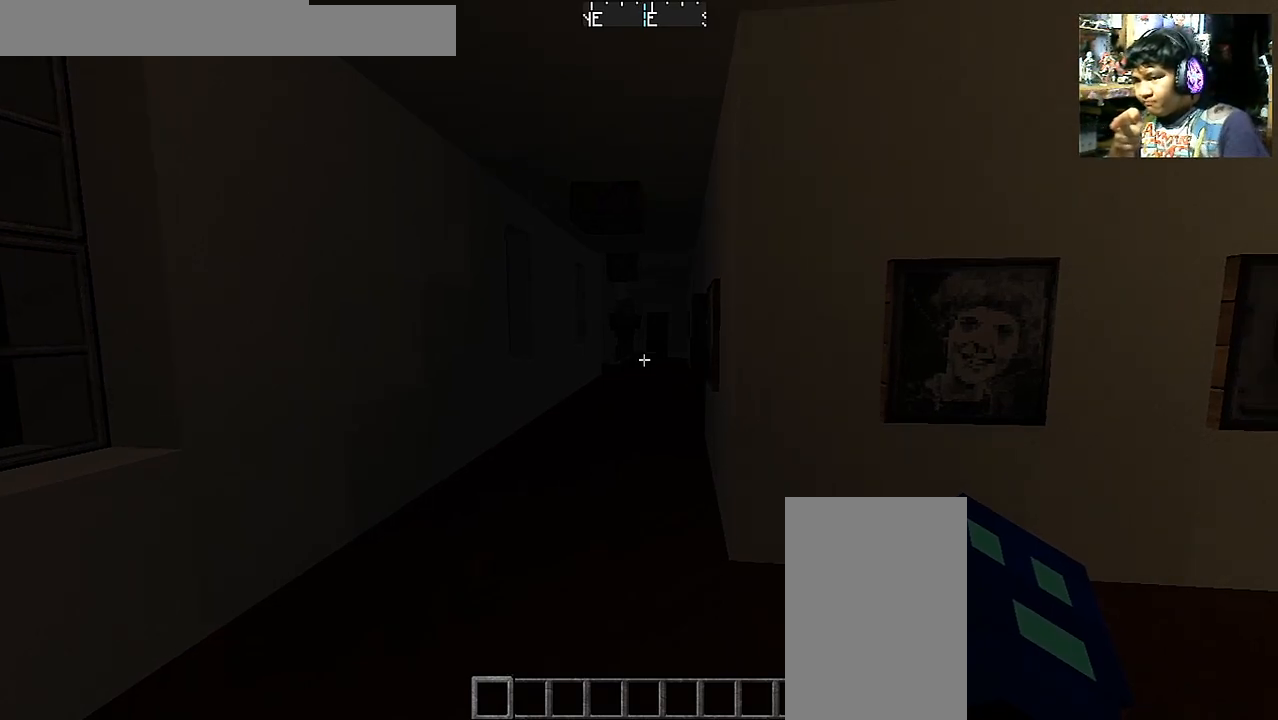
{"keys": [], "mouse": [], "events": []}
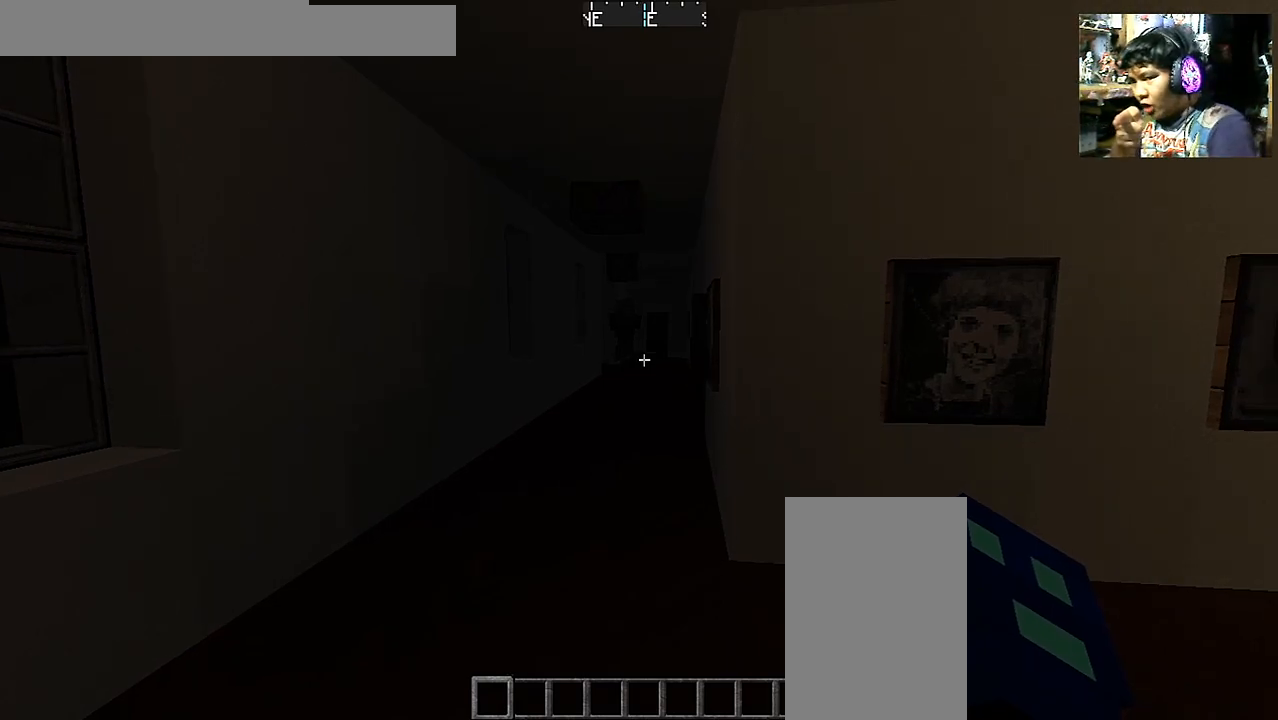
{"keys": [], "mouse": [], "events": [[17, "w", "down"], [367, "w", "up"]]}
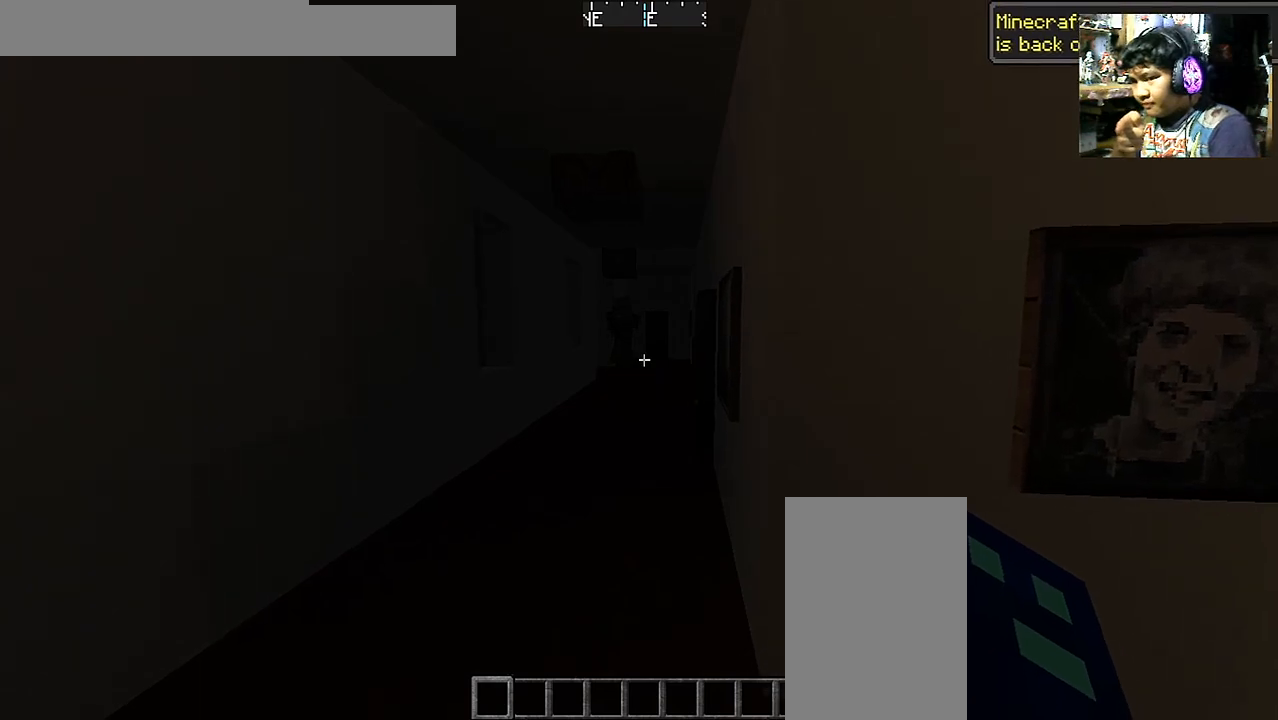
{"keys": ["w"], "mouse": [], "events": [[267, "w", "down"]]}
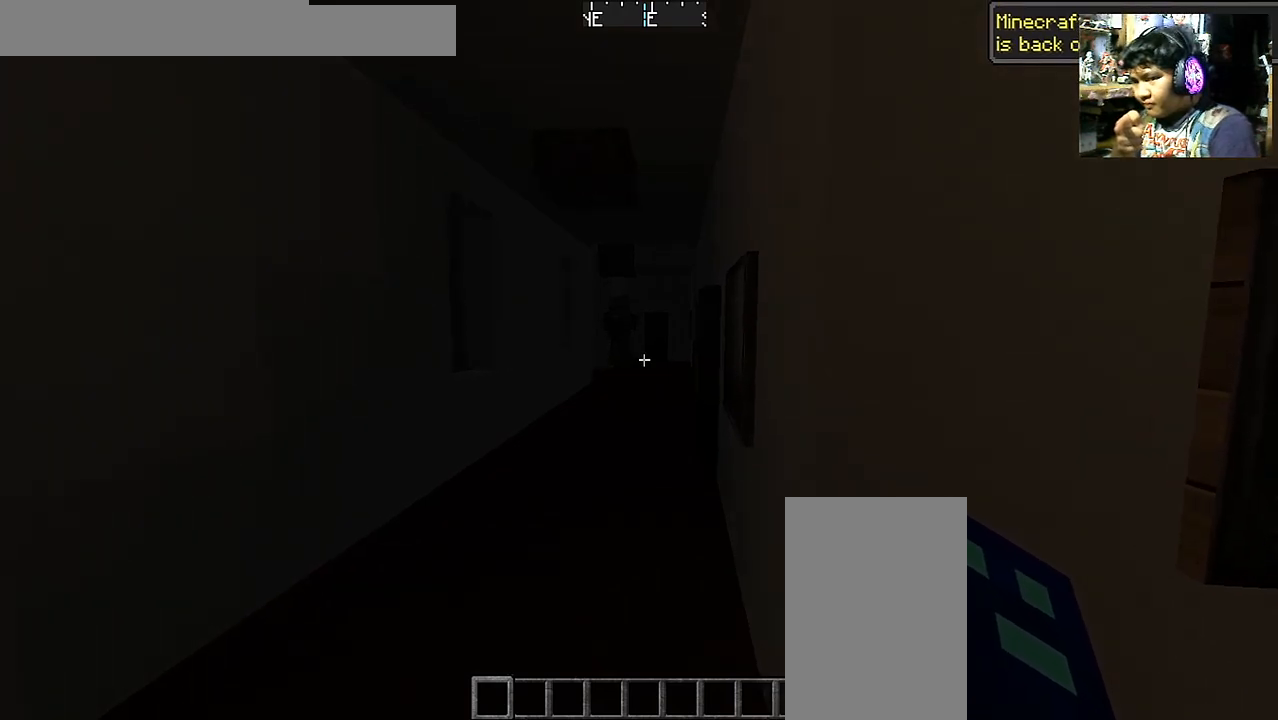
{"keys": ["w"], "mouse": [], "events": [[233, "a", "down"], [467, "a", "up"]]}
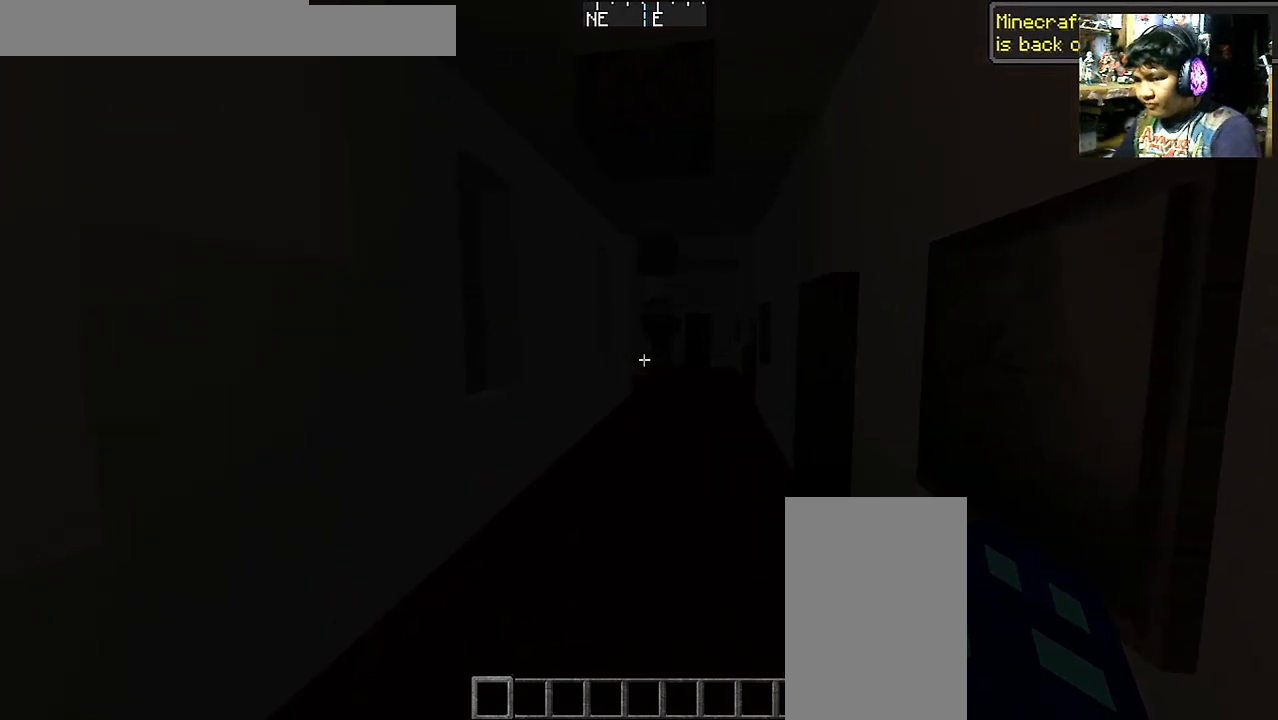
{"keys": [], "mouse": ["right"], "events": [[217, "w", "up"], [383, "mouse_right", "down"]]}